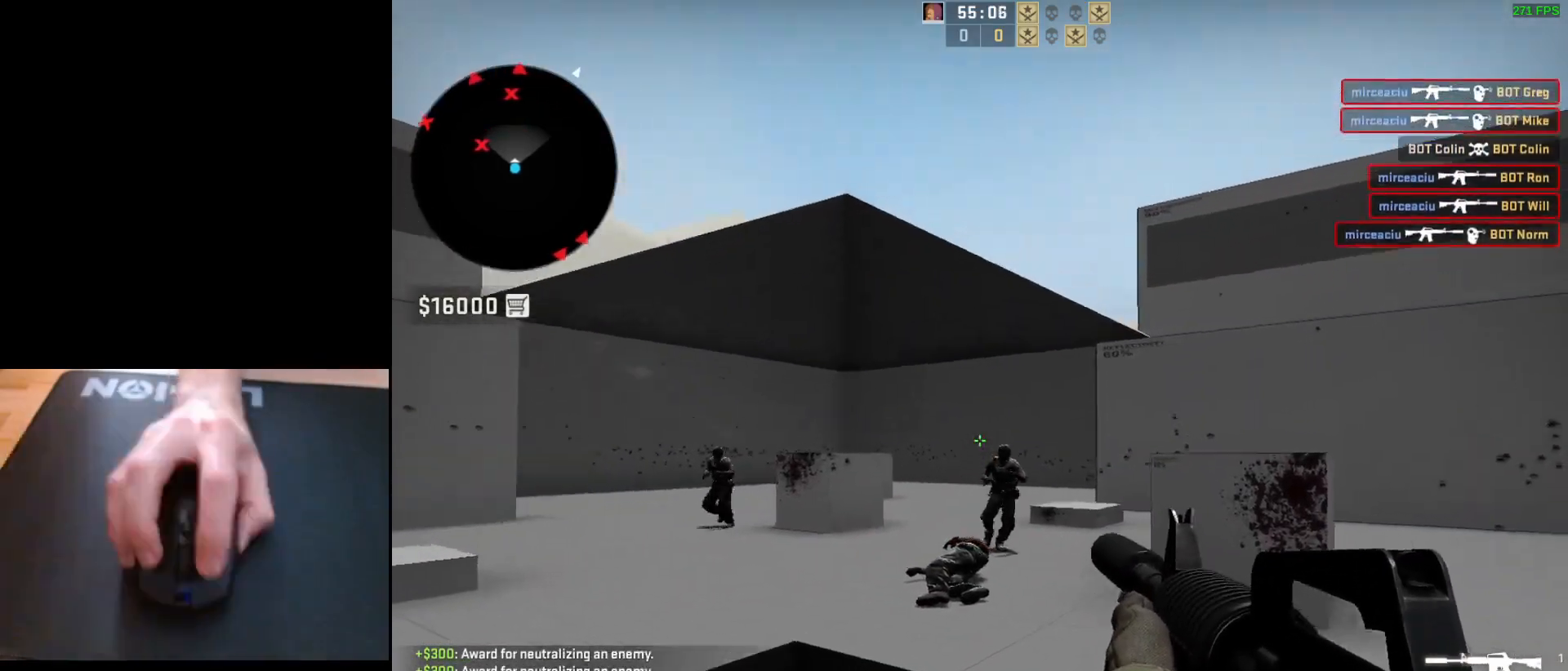
Gameplay with keyboard and mouse; each line is a JSON object with the keys and mouse buttons held at the frame after it. "events" lists presses ("down") and releases ("up") of "a", "ctrl", "d", "e", "q", "s", "shift", "space", "w", "mouse_left", "mouse_wheel", "mouse_right", "mouse_mb4" and "mouse_mb5" between this image and that frame as [ms after this image, input, new state], when the widget could be followed in between. "mouse_left", "mouse_wheel", "mouse_right", "mouse_mb4", "mouse_mb5" = the "left", "wheel", "right", "mb4", "mb5" buttons of the "mouse" list. No other keys are recorded. "wheel" means that the mouse wheel is clicked or scrolled. Mouse movement is not recorded.
{"keys": [], "mouse": [], "events": [[17, "mouse_left", "down"], [317, "mouse_left", "up"]]}
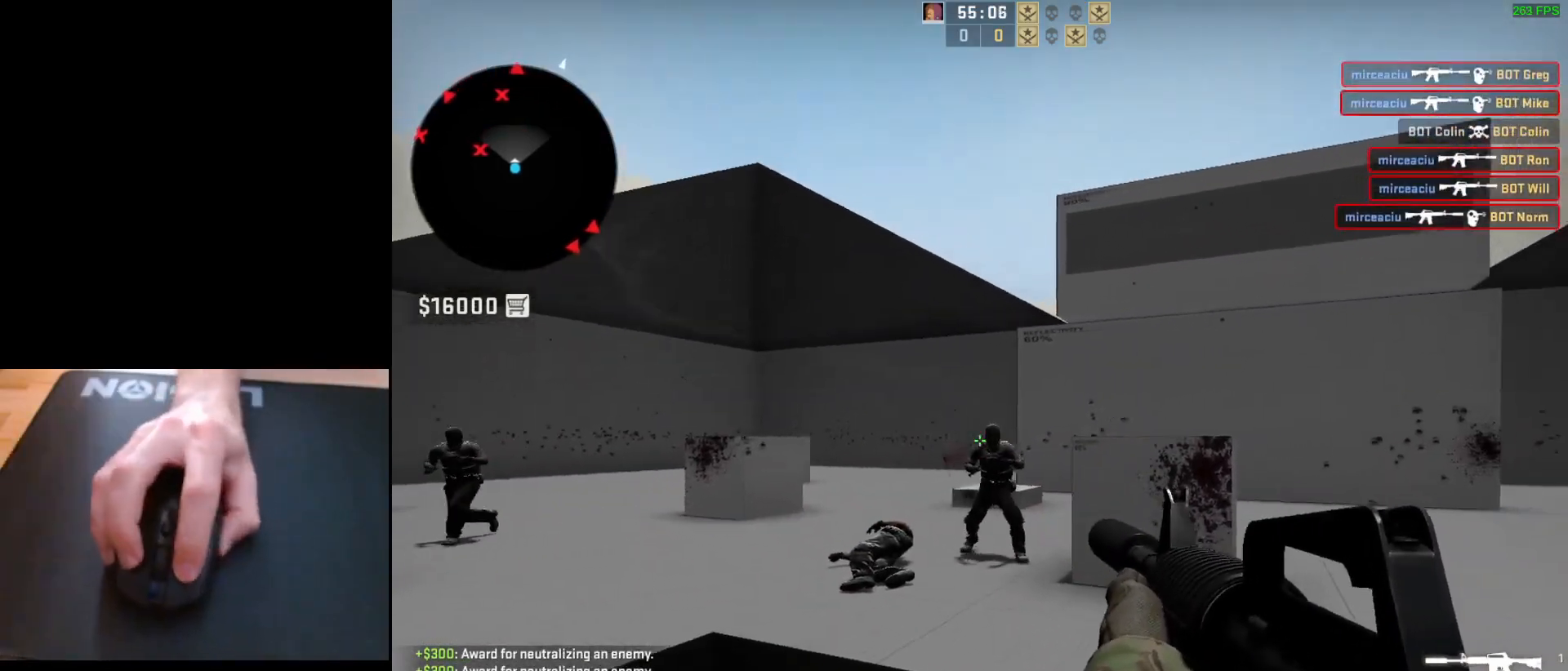
{"keys": [], "mouse": ["left"], "events": [[50, "mouse_left", "down"], [283, "mouse_left", "up"], [450, "mouse_left", "down"]]}
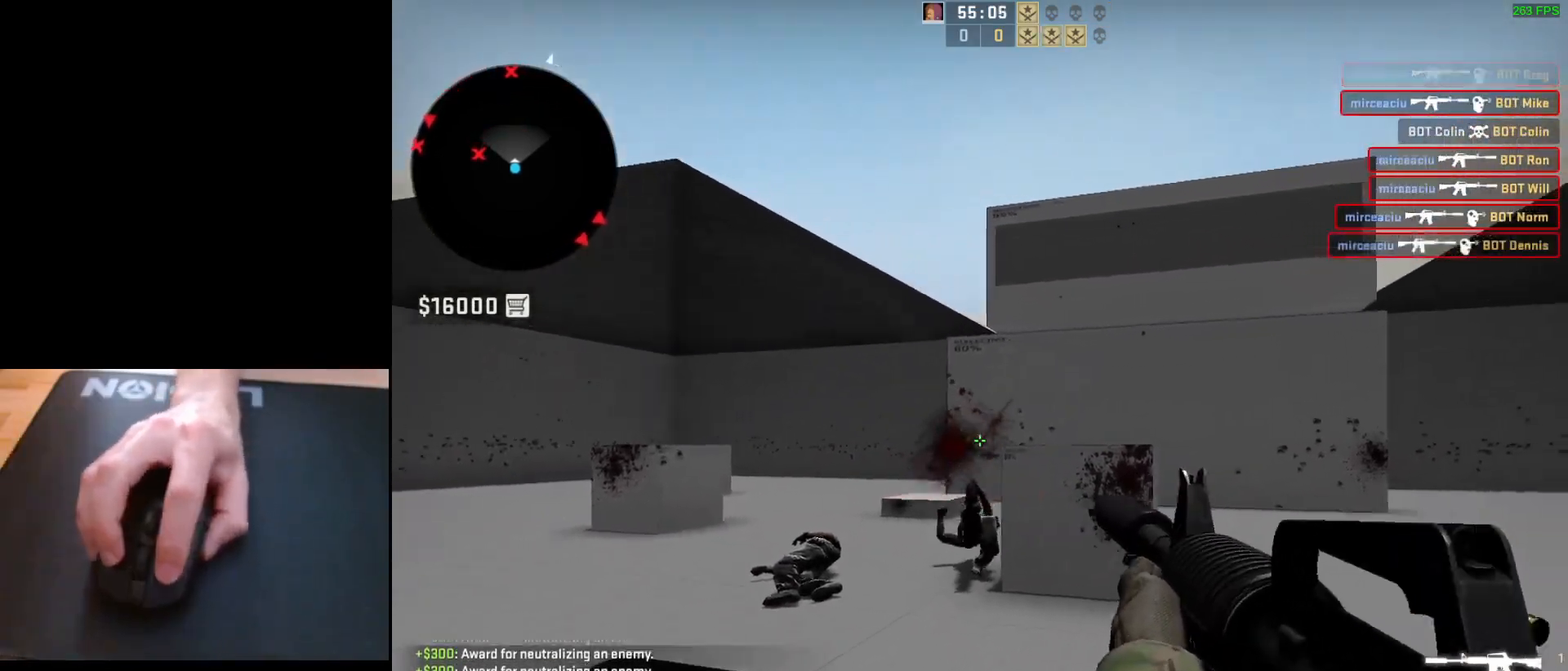
{"keys": [], "mouse": [], "events": [[133, "d", "down"], [133, "mouse_left", "up"], [250, "a", "down"], [283, "d", "up"], [383, "d", "down"], [450, "a", "up"], [500, "d", "up"]]}
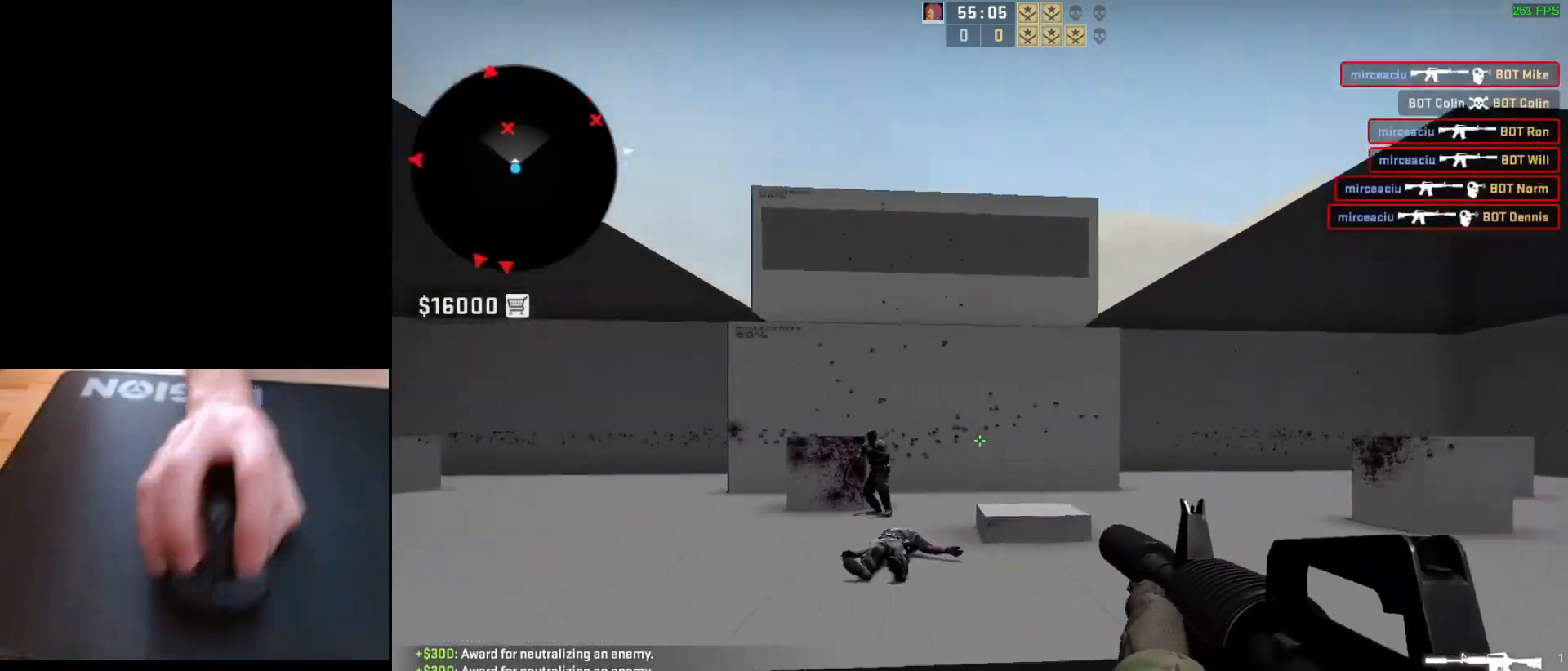
{"keys": [], "mouse": [], "events": [[167, "mouse_left", "down"], [383, "mouse_left", "up"]]}
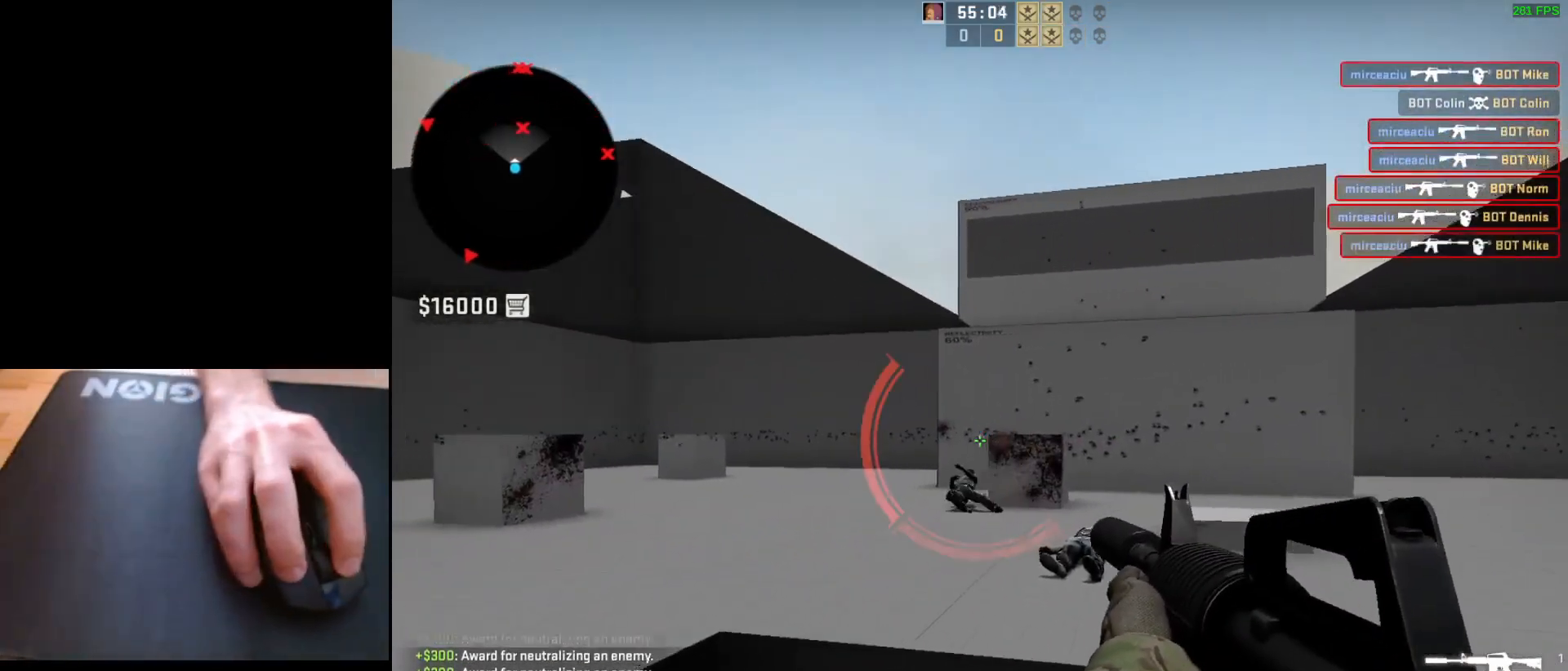
{"keys": ["d"], "mouse": [], "events": [[100, "d", "down"]]}
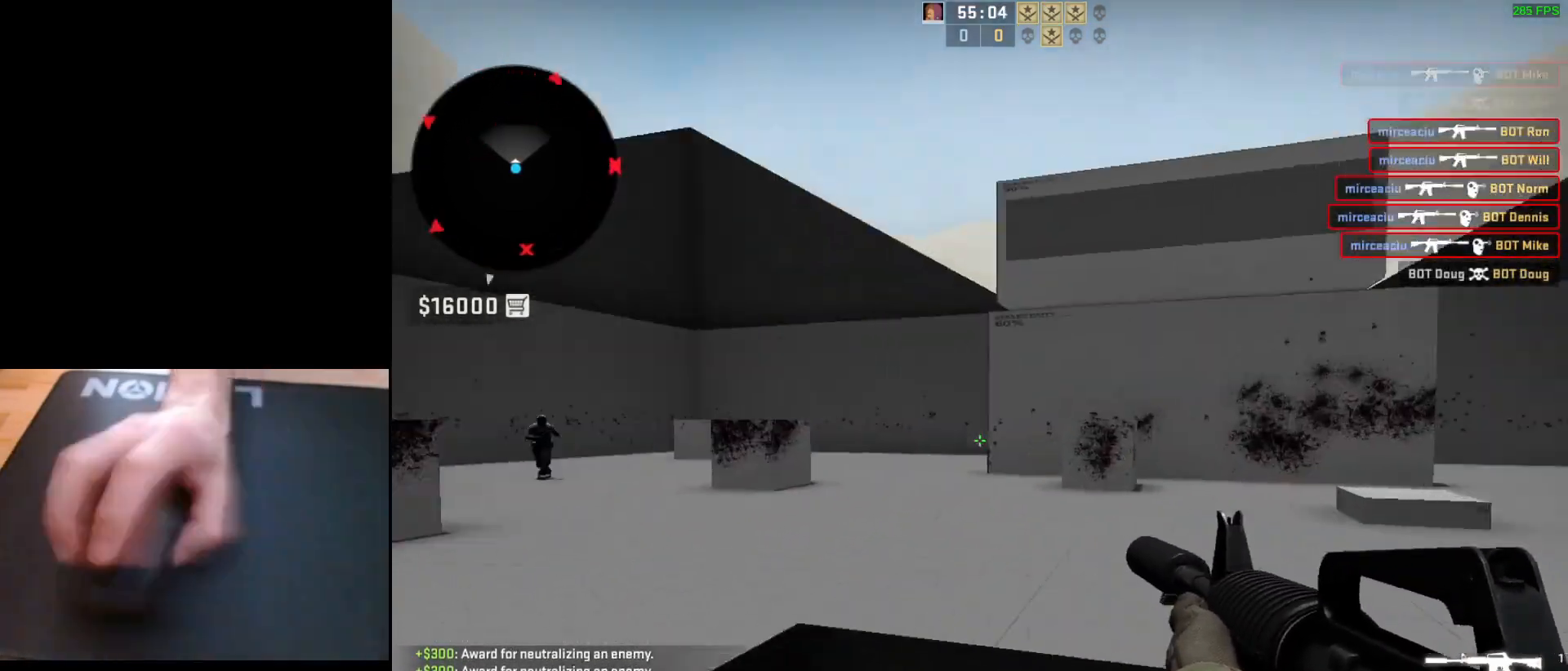
{"keys": ["a", "d"], "mouse": [], "events": [[50, "d", "up"], [100, "a", "down"], [250, "d", "down"], [283, "a", "up"], [367, "d", "up"], [400, "a", "down"], [467, "d", "down"]]}
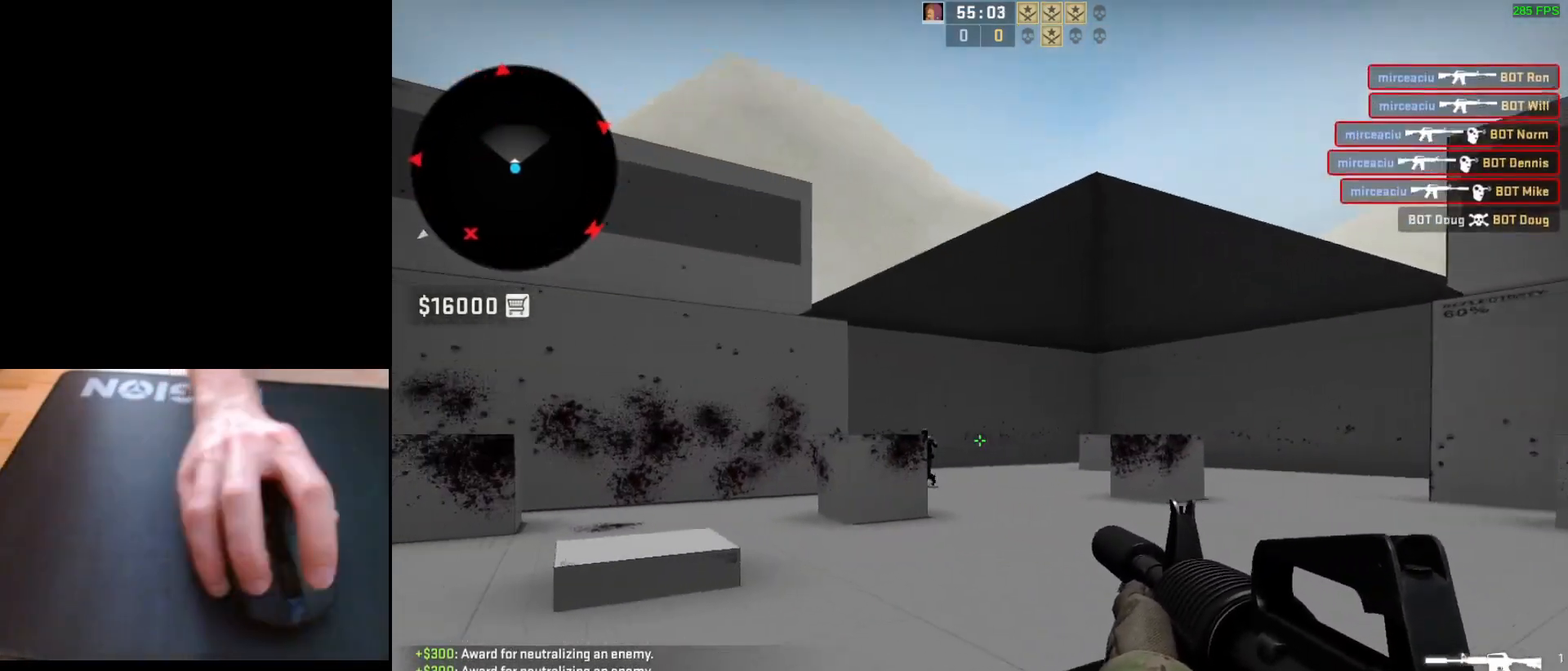
{"keys": ["a", "d"], "mouse": [], "events": [[17, "a", "up"], [83, "d", "up"], [167, "d", "down"], [383, "a", "down"], [383, "d", "up"], [483, "d", "down"]]}
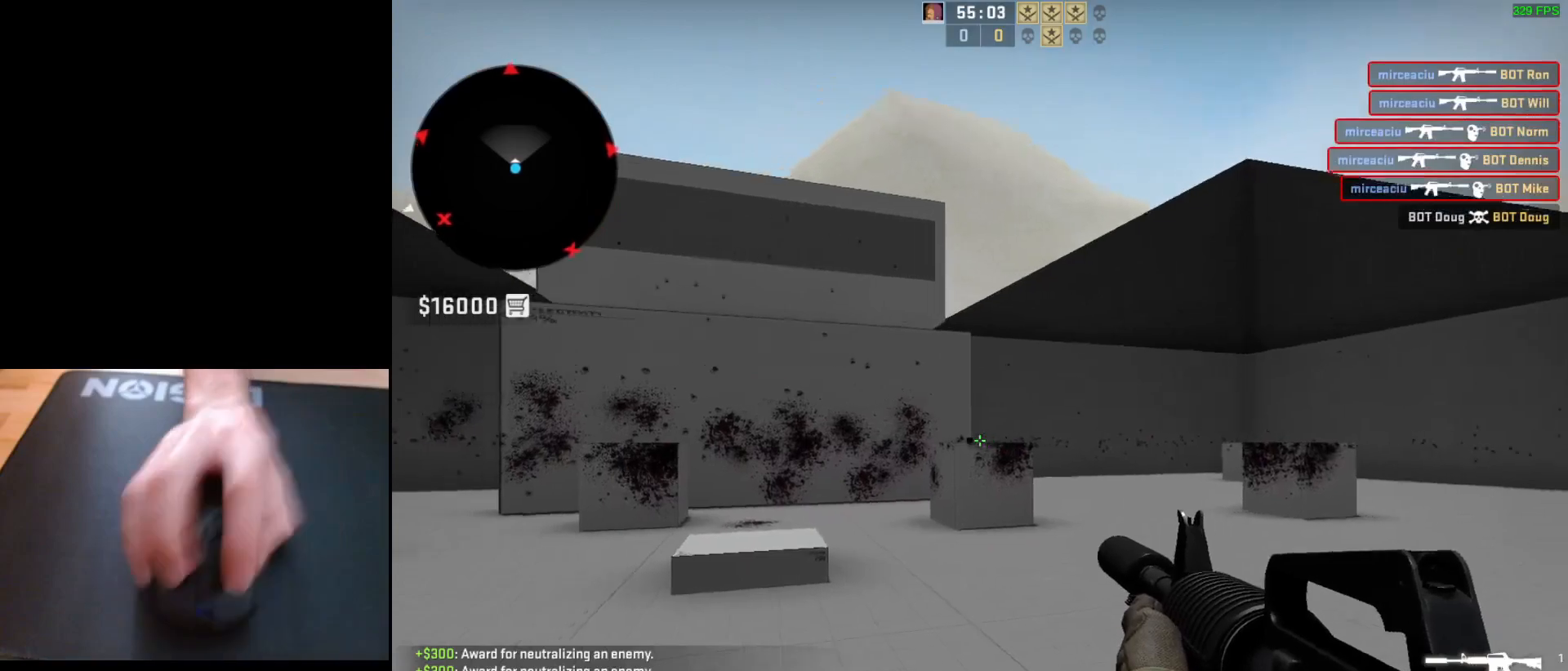
{"keys": [], "mouse": ["left"], "events": [[50, "a", "up"], [100, "d", "up"], [500, "mouse_left", "down"]]}
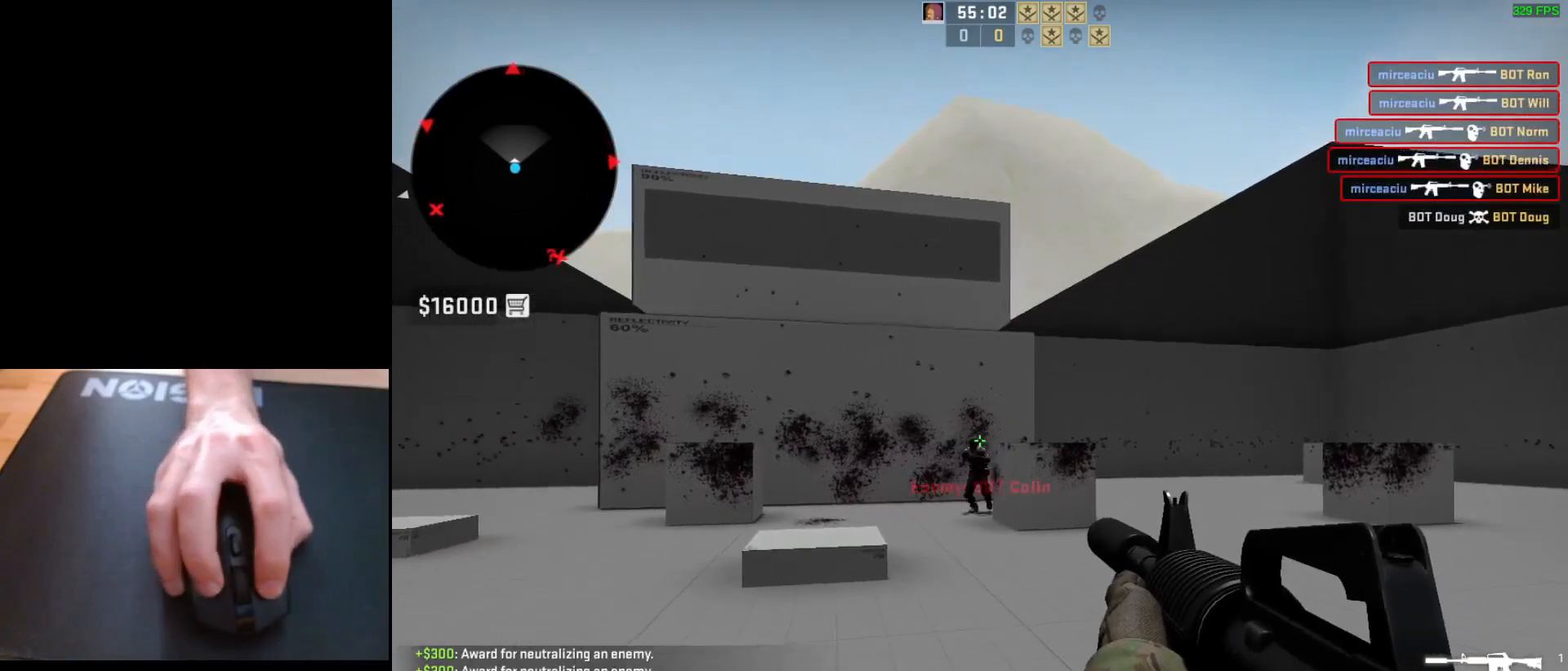
{"keys": [], "mouse": [], "events": [[133, "mouse_left", "up"]]}
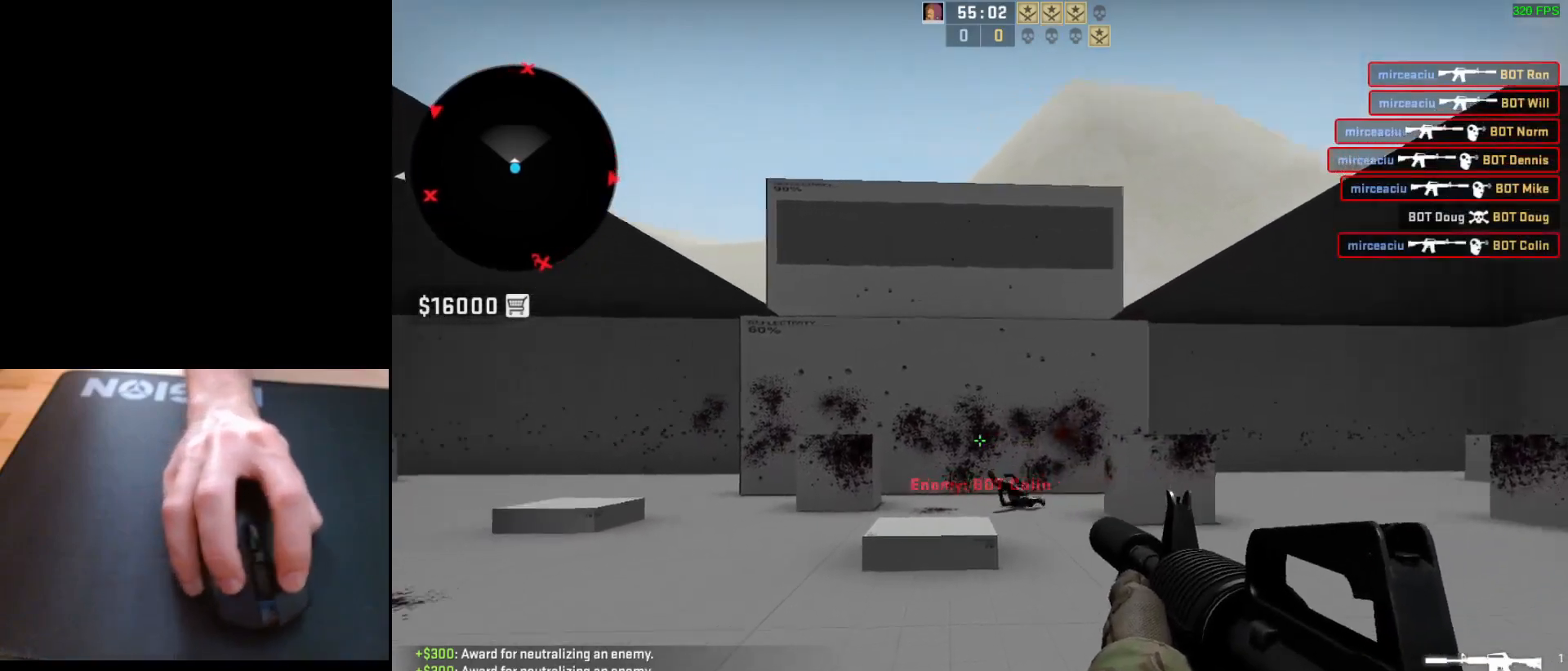
{"keys": ["d"], "mouse": [], "events": [[67, "d", "down"], [167, "a", "down"], [183, "d", "up"], [400, "a", "up"], [417, "d", "down"]]}
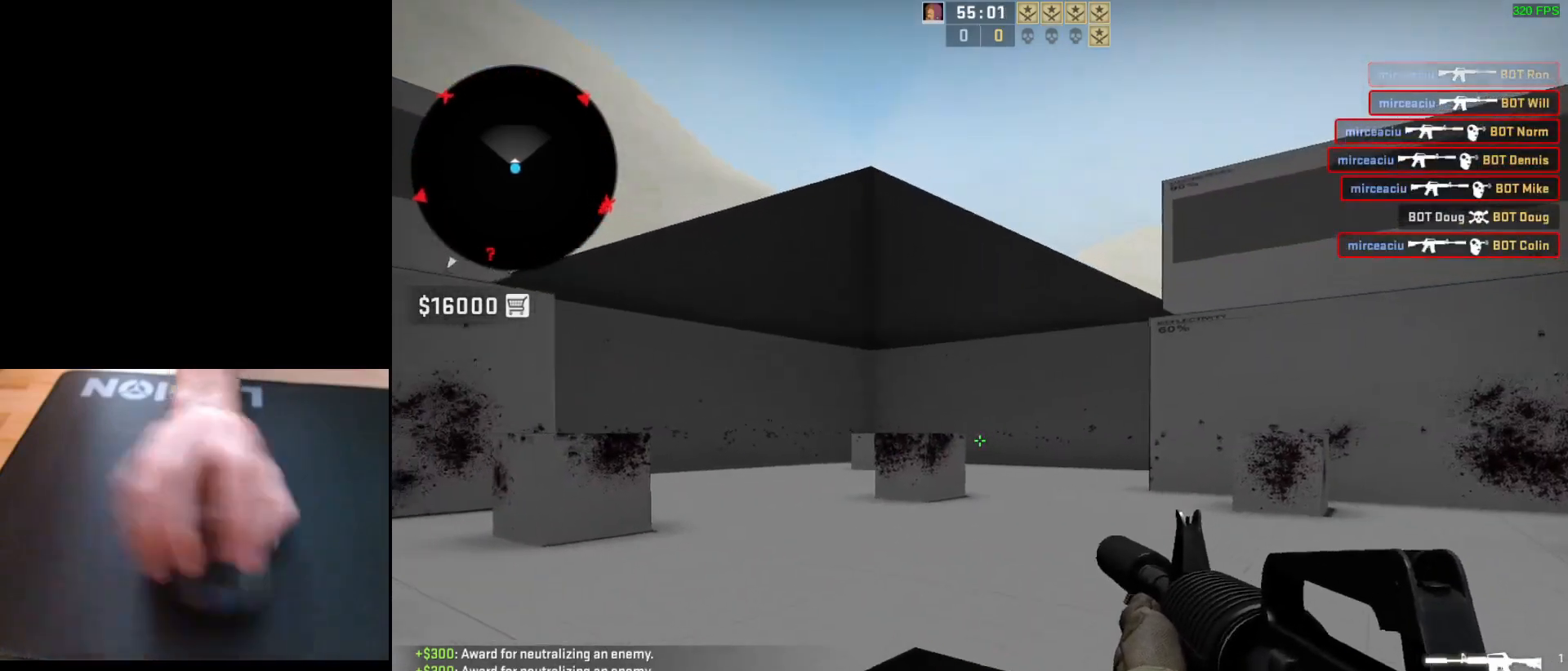
{"keys": ["a", "d"], "mouse": [], "events": [[33, "a", "down"], [33, "d", "up"], [133, "d", "down"], [167, "a", "up"], [300, "d", "up"], [350, "a", "down"], [450, "d", "down"]]}
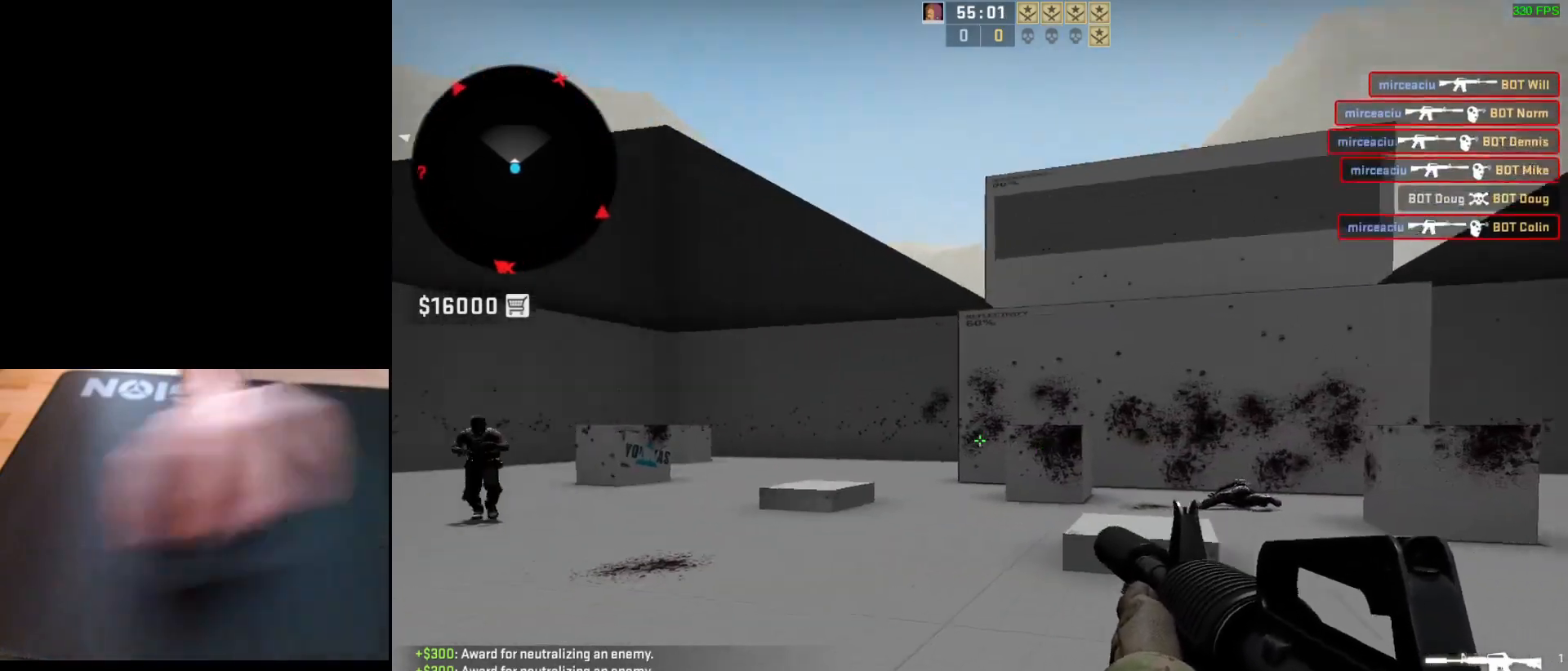
{"keys": ["d"], "mouse": ["left"], "events": [[17, "a", "up"], [83, "d", "up"], [100, "a", "down"], [183, "d", "down"], [217, "a", "up"], [300, "d", "up"], [450, "d", "down"], [450, "mouse_left", "down"]]}
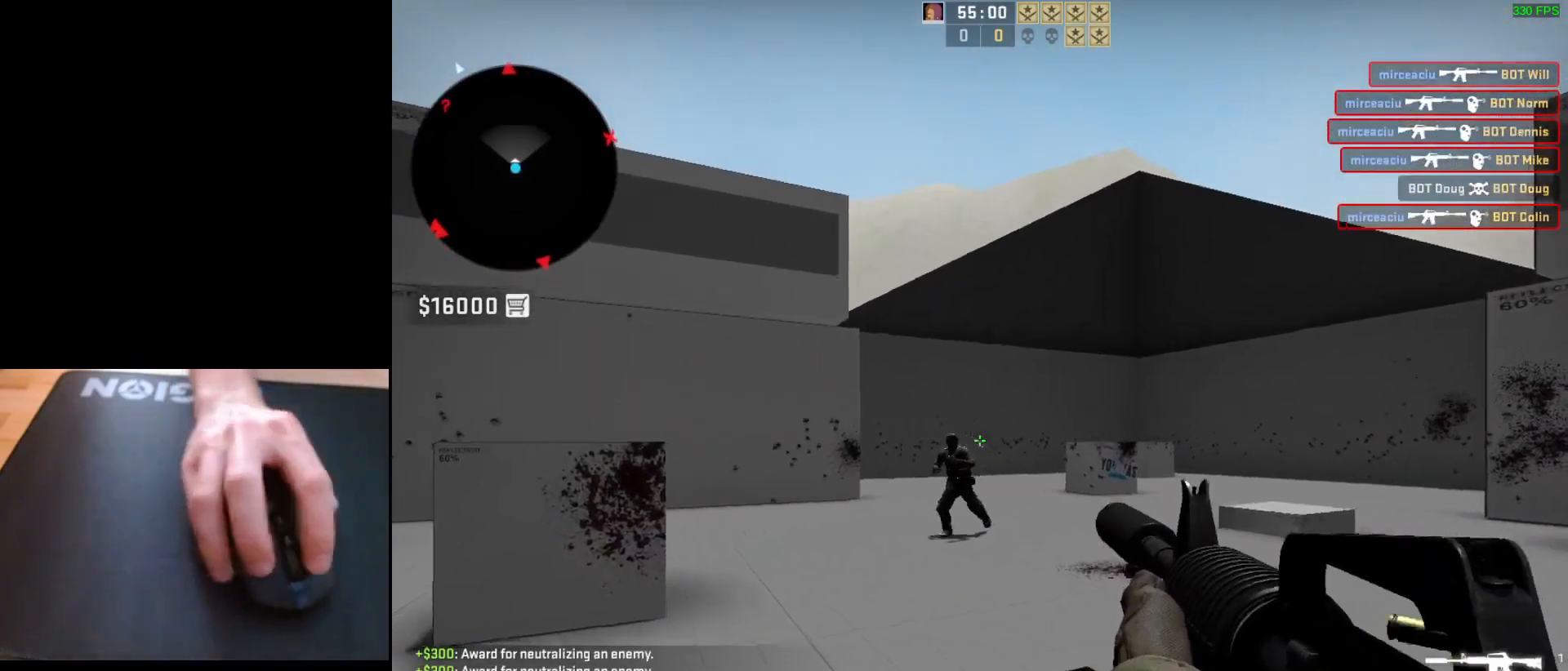
{"keys": [], "mouse": ["left"], "events": [[17, "d", "up"], [117, "mouse_left", "up"], [350, "mouse_left", "down"]]}
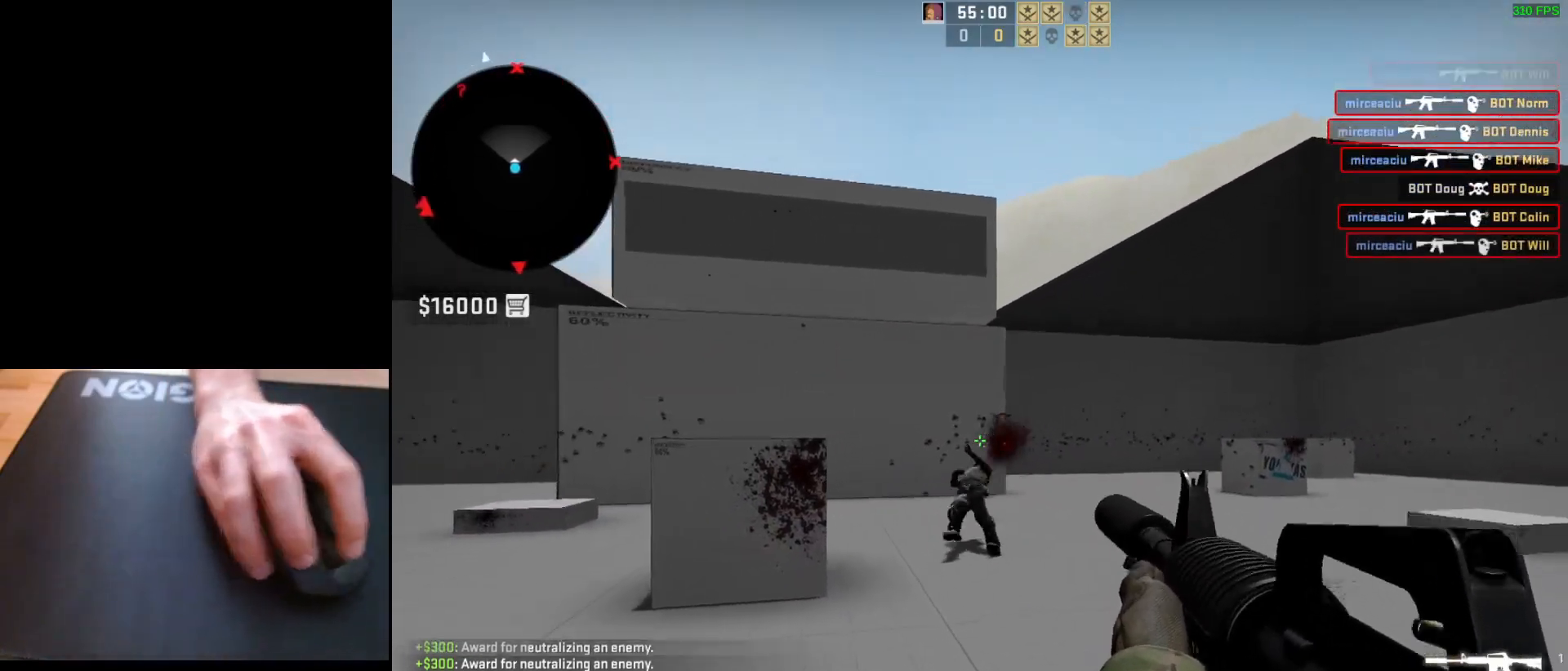
{"keys": ["d"], "mouse": [], "events": [[50, "mouse_left", "up"], [183, "d", "down"], [300, "a", "down"], [333, "d", "up"], [433, "d", "down"], [483, "a", "up"]]}
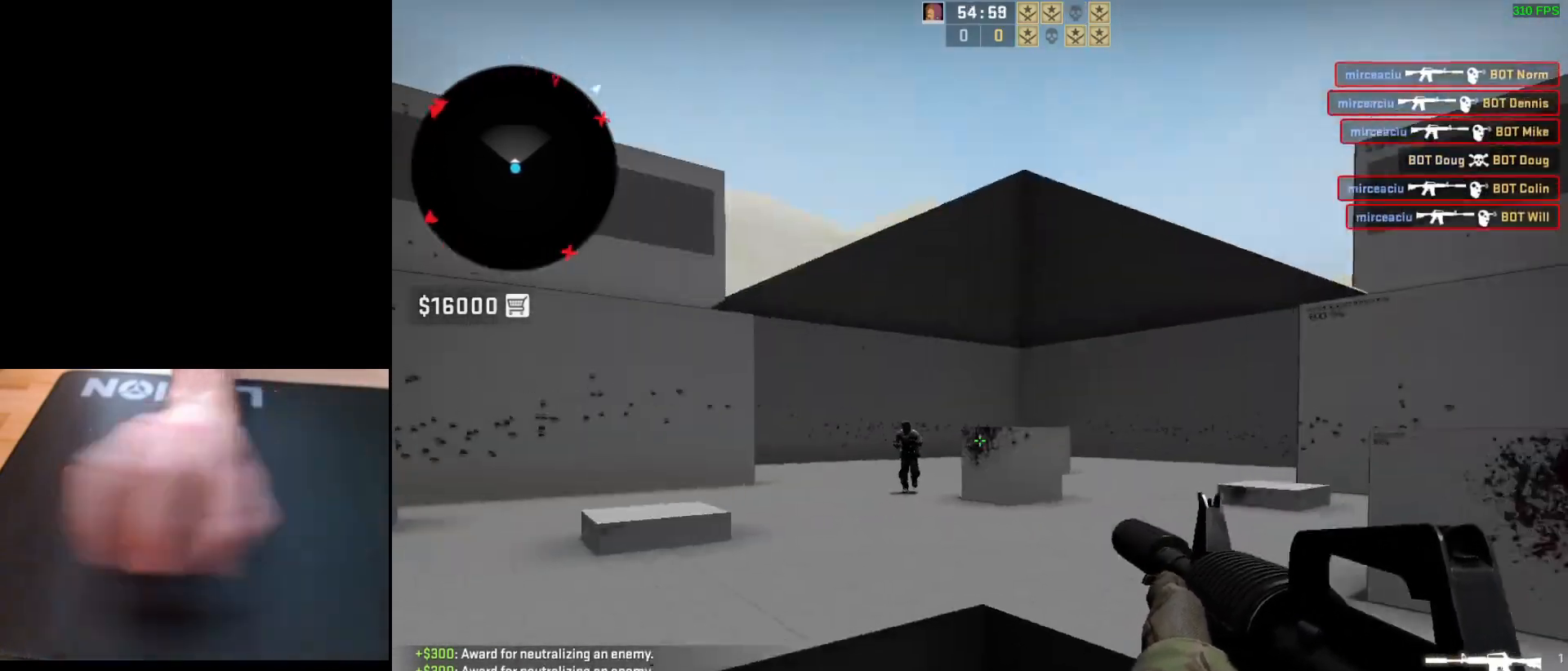
{"keys": [], "mouse": ["left"], "events": [[50, "d", "up"], [83, "a", "down"], [150, "d", "down"], [200, "a", "up"], [283, "d", "up"], [400, "mouse_left", "down"]]}
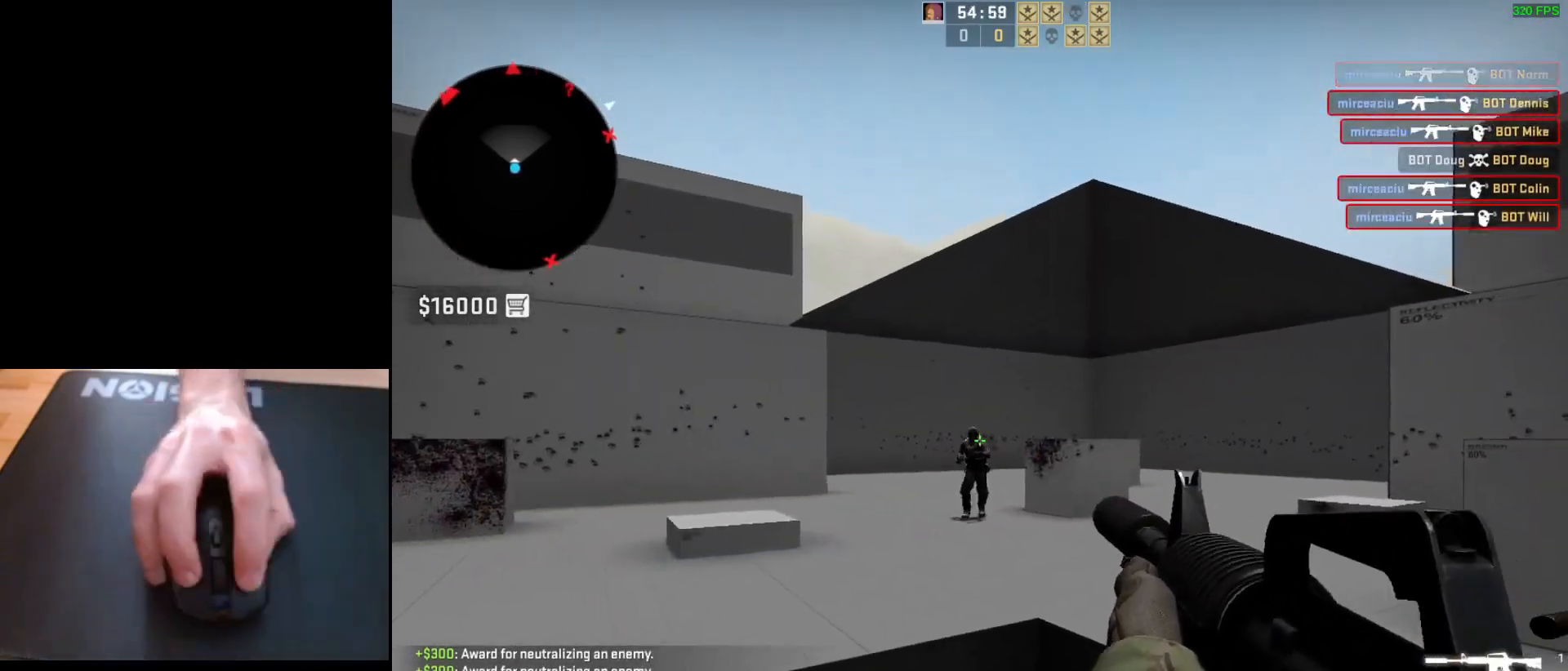
{"keys": [], "mouse": [], "events": [[50, "mouse_left", "up"], [250, "mouse_left", "down"], [400, "mouse_left", "up"]]}
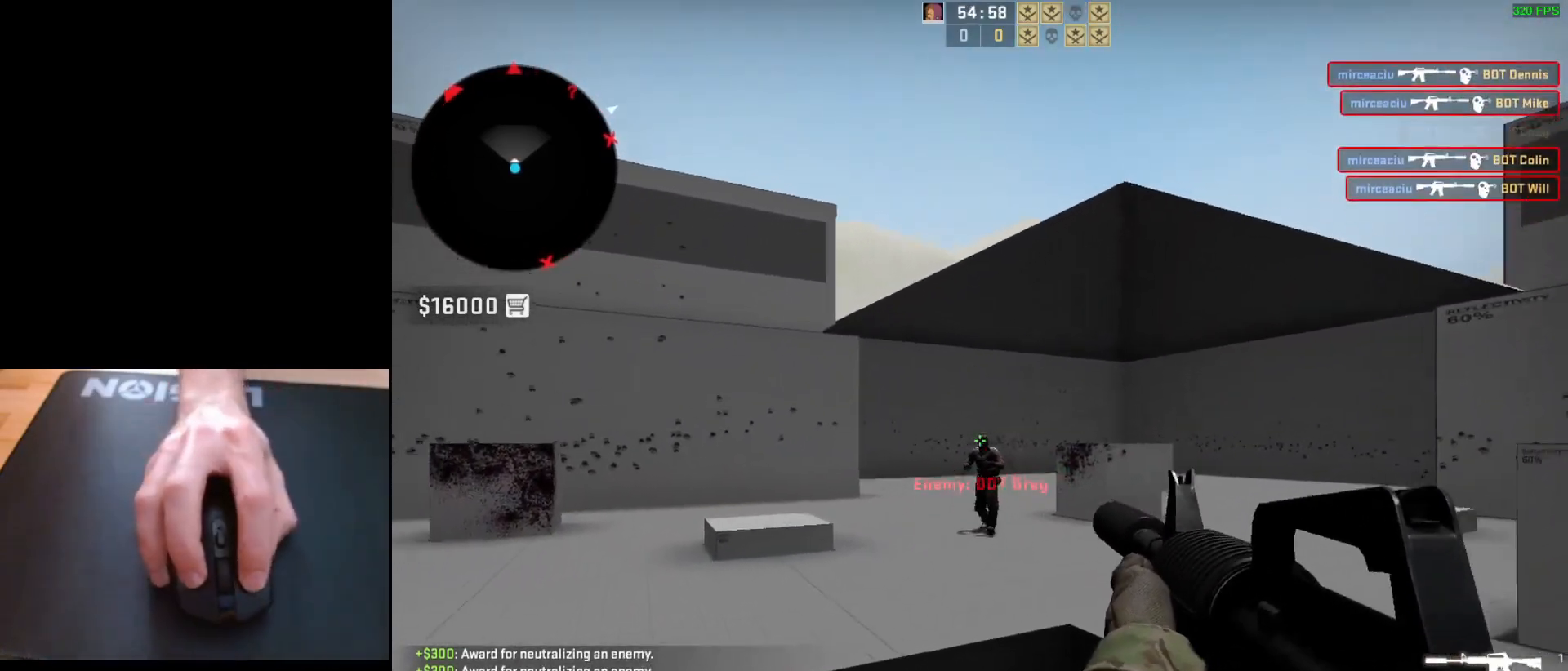
{"keys": [], "mouse": ["left"], "events": [[133, "mouse_left", "down"], [200, "mouse_left", "up"], [417, "mouse_left", "down"]]}
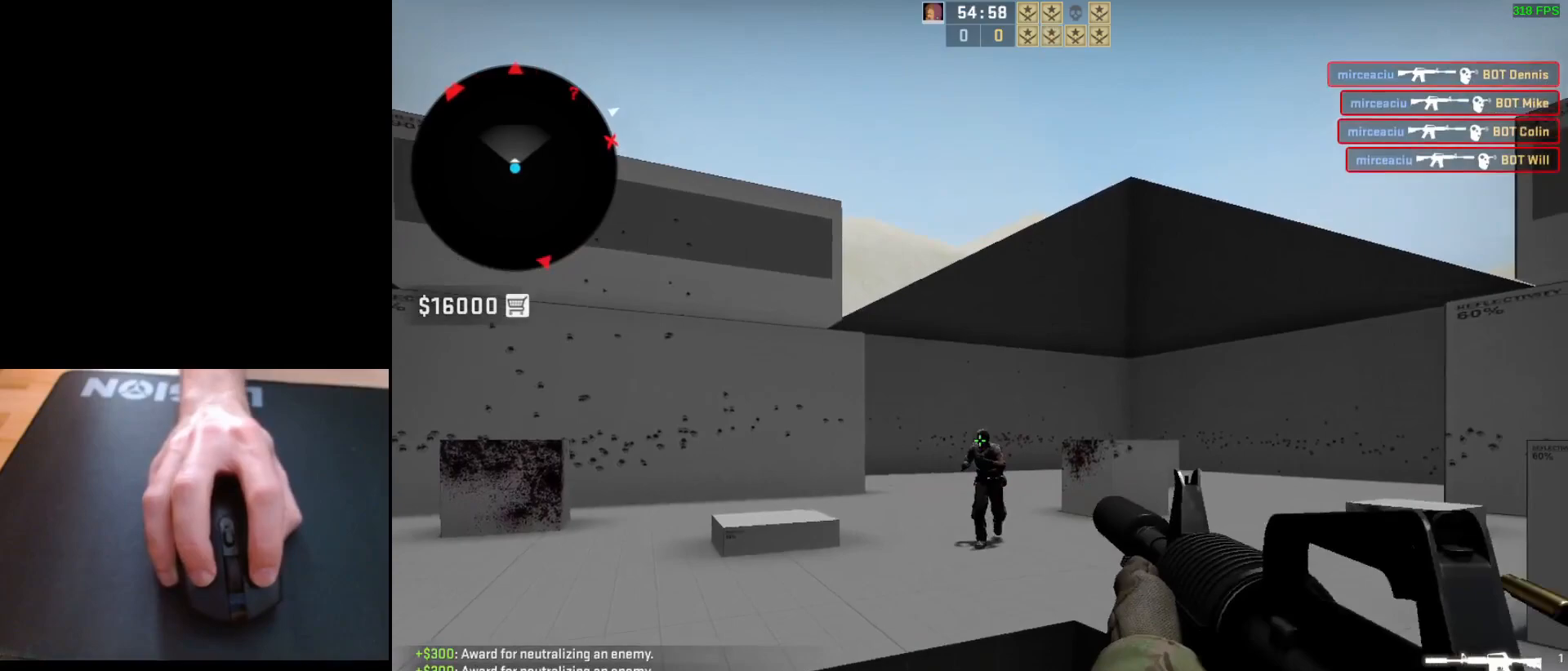
{"keys": ["a"], "mouse": [], "events": [[133, "mouse_left", "up"], [283, "d", "down"], [450, "a", "down"], [467, "d", "up"]]}
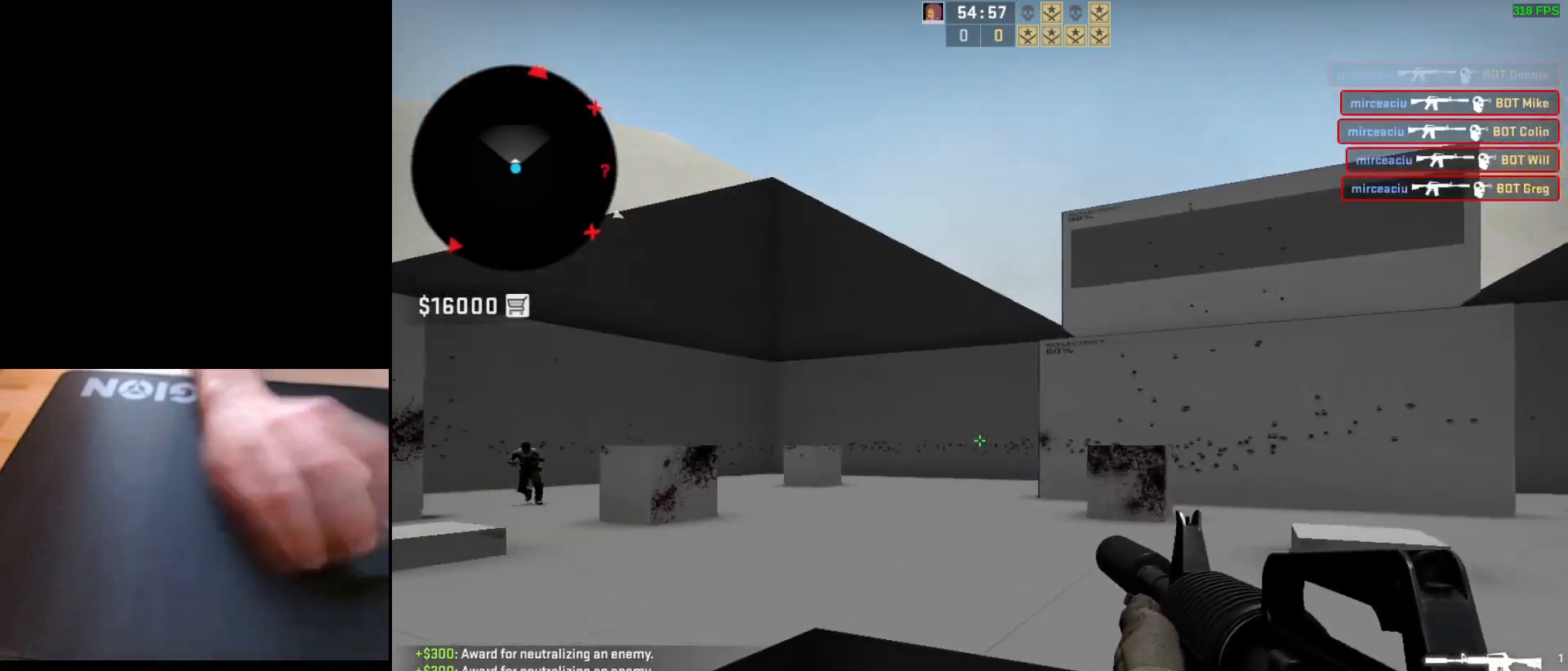
{"keys": ["a", "d"], "mouse": [], "events": [[100, "d", "down"], [150, "a", "up"], [400, "a", "down"], [433, "d", "up"], [500, "d", "down"]]}
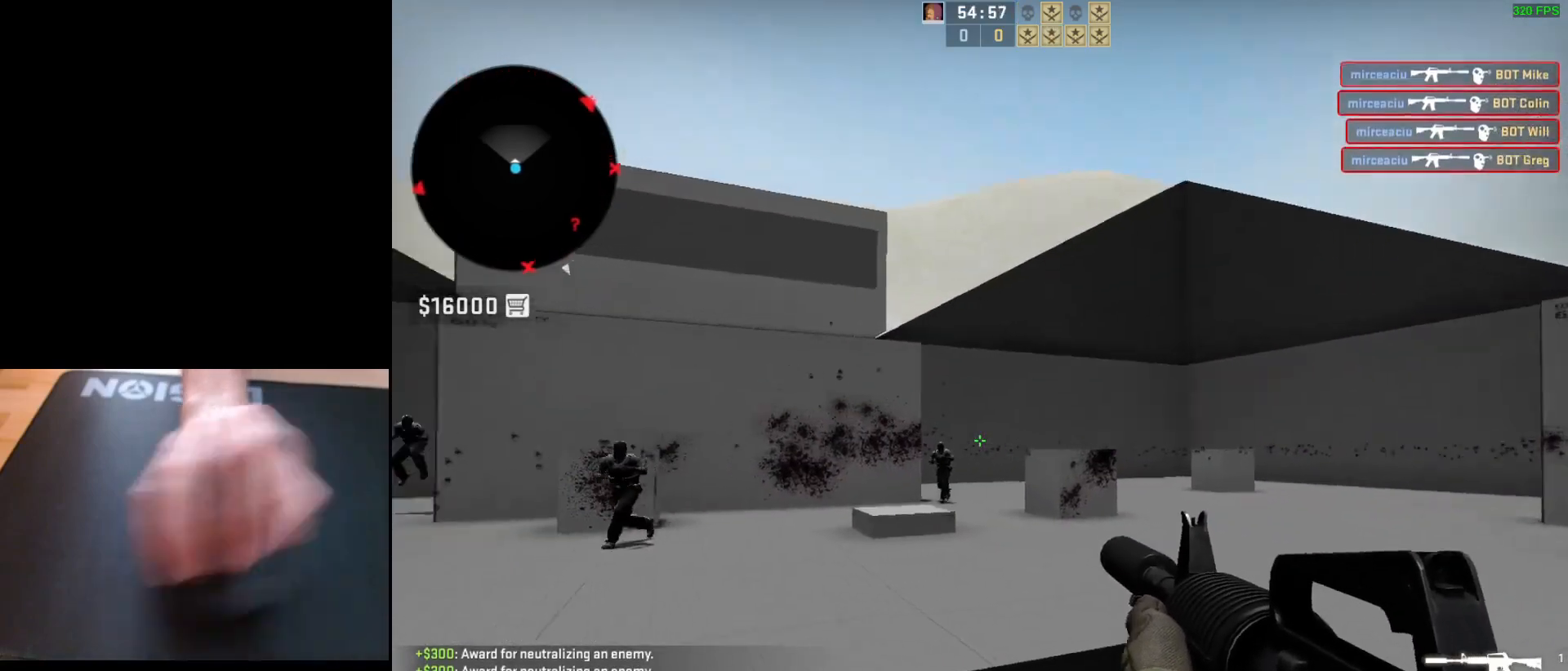
{"keys": [], "mouse": ["left"], "events": [[50, "a", "up"], [133, "d", "up"], [183, "a", "down"], [283, "a", "up"], [283, "d", "down"], [350, "d", "up"], [417, "mouse_left", "down"]]}
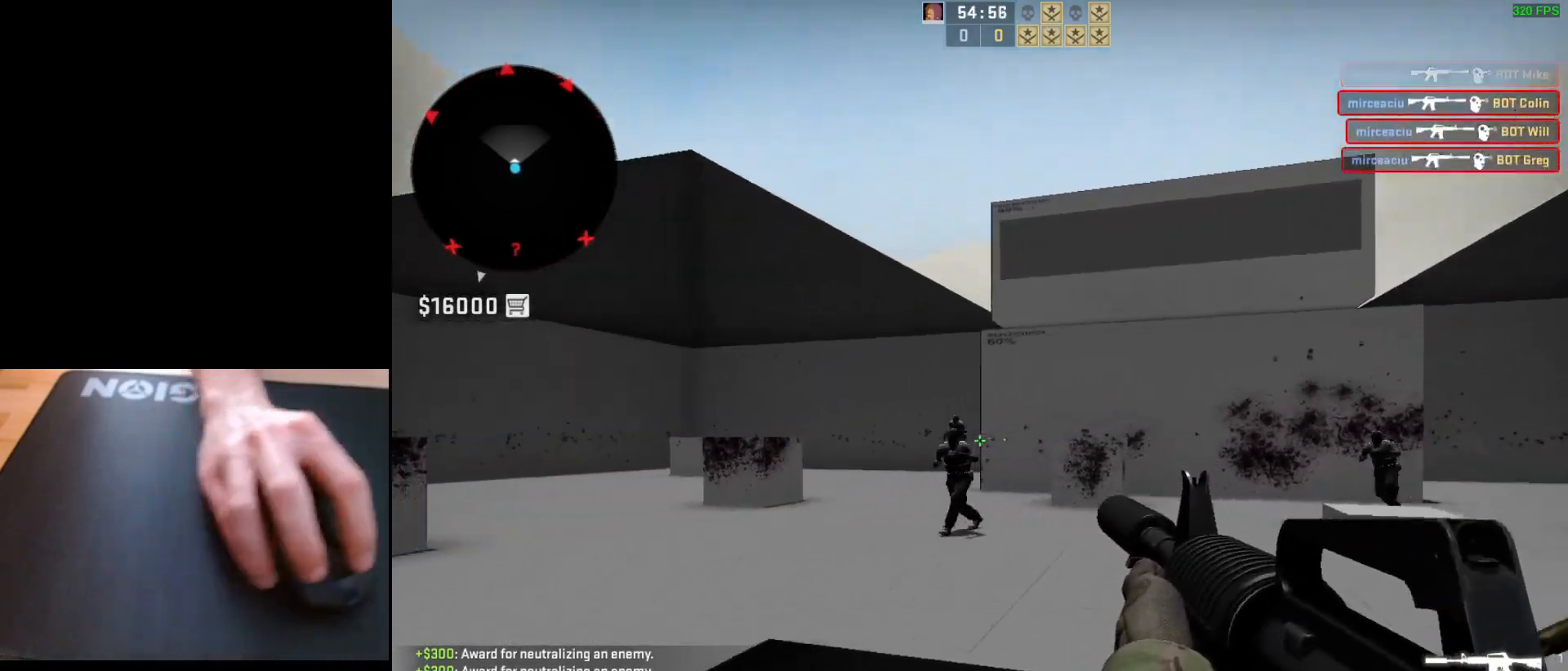
{"keys": [], "mouse": ["left"], "events": [[167, "mouse_left", "up"], [400, "mouse_left", "down"]]}
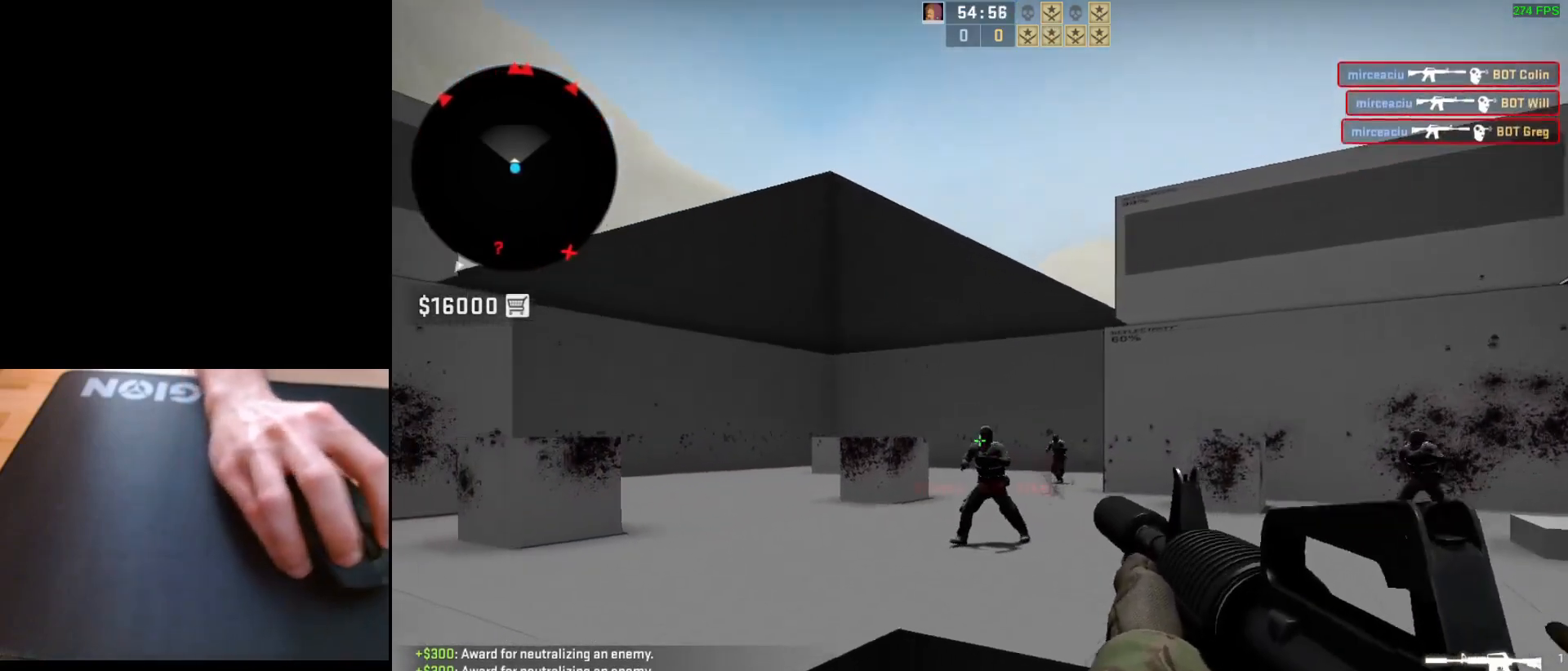
{"keys": [], "mouse": ["left"], "events": [[83, "mouse_left", "up"], [117, "d", "down"], [233, "a", "down"], [267, "d", "up"], [367, "d", "down"], [383, "a", "up"], [400, "mouse_left", "down"], [450, "d", "up"]]}
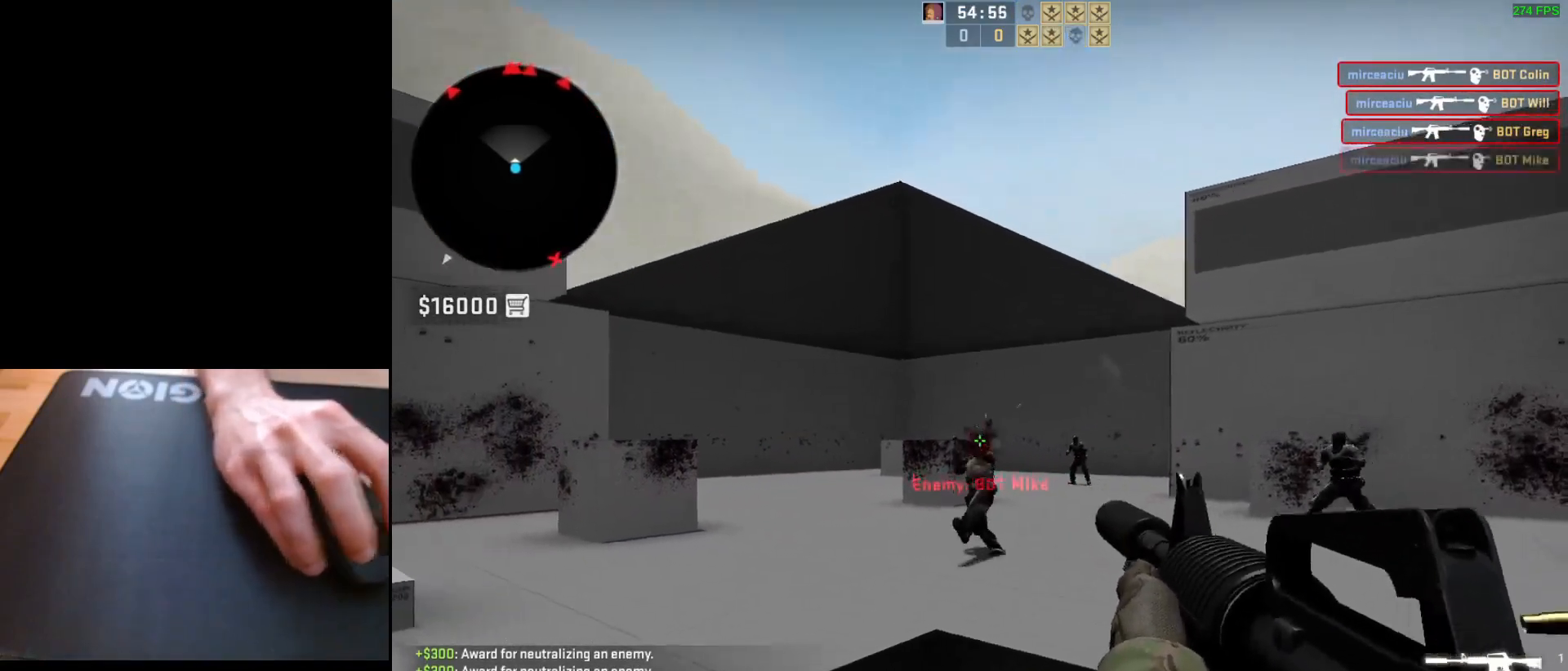
{"keys": [], "mouse": ["left"], "events": [[67, "mouse_left", "up"], [300, "mouse_left", "down"]]}
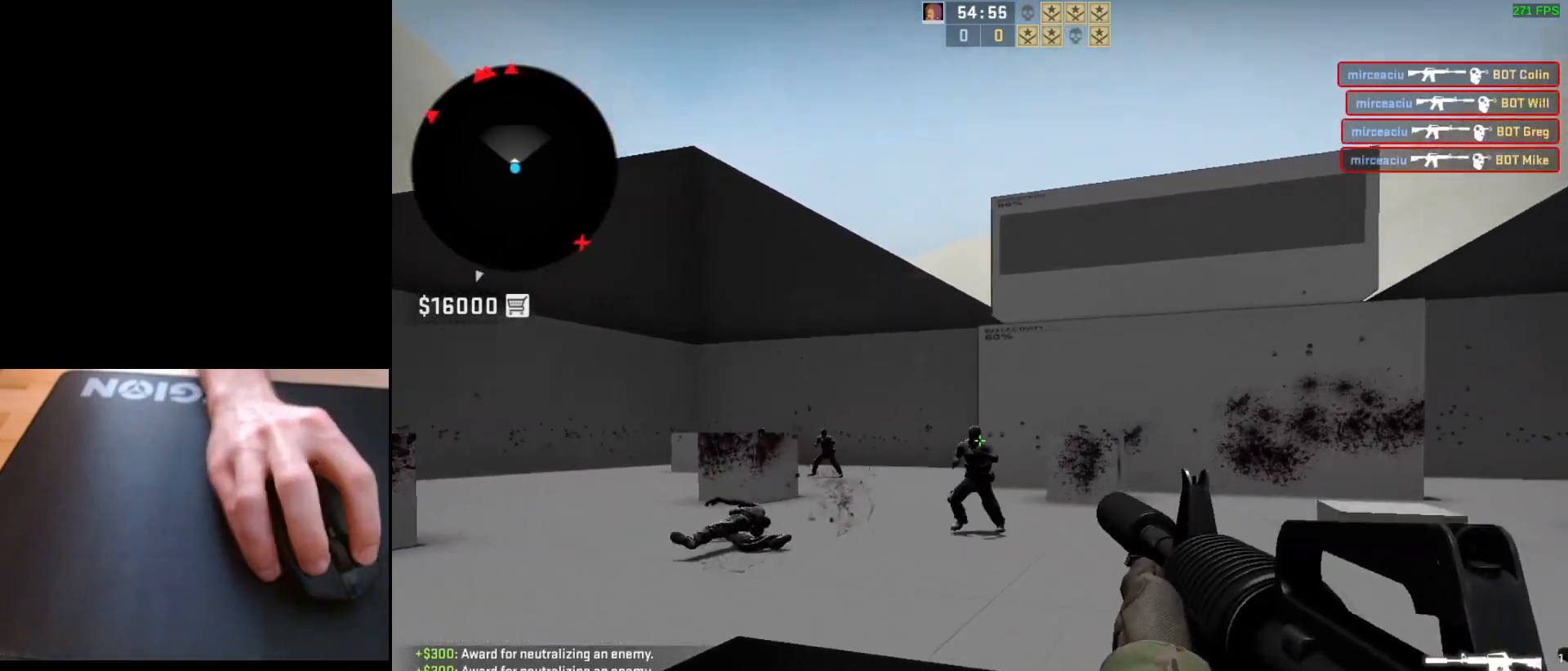
{"keys": [], "mouse": [], "events": [[17, "mouse_left", "up"], [267, "mouse_left", "down"], [500, "mouse_left", "up"]]}
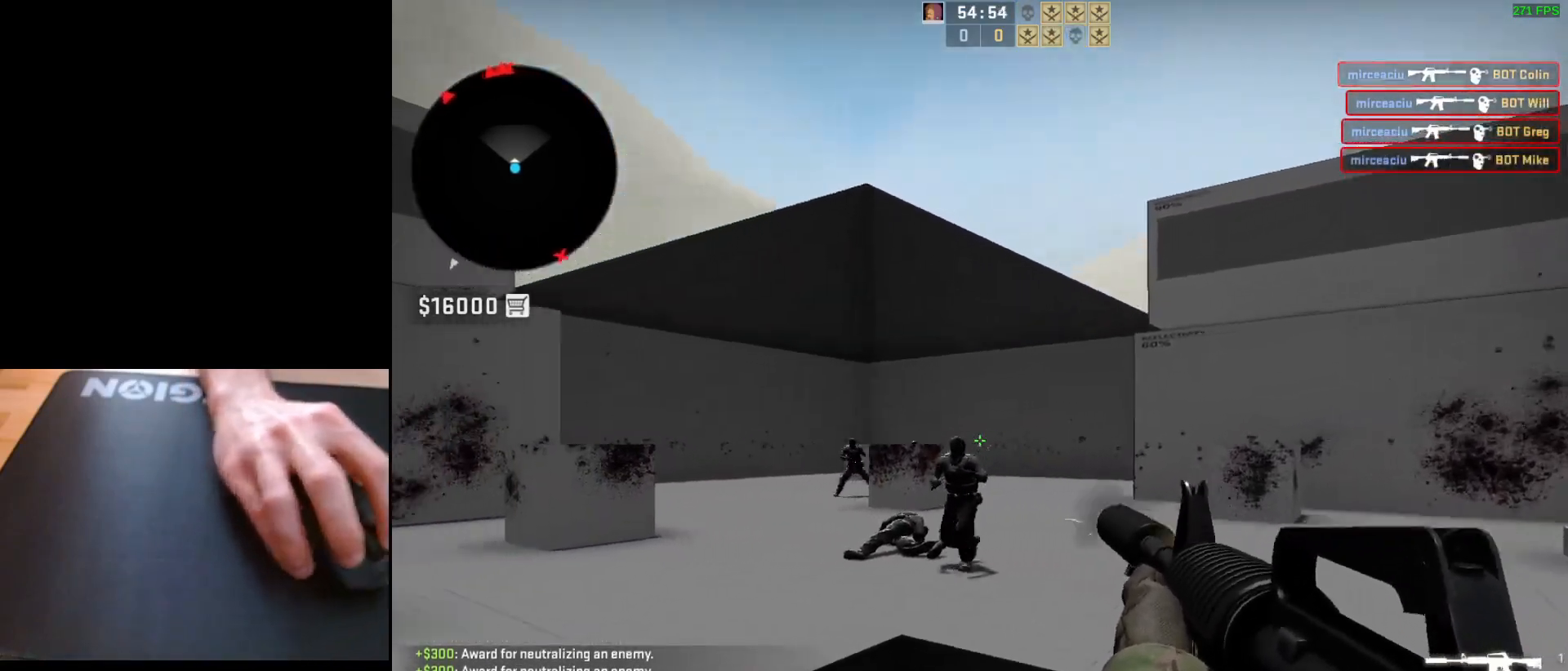
{"keys": [], "mouse": ["left"], "events": [[50, "d", "down"], [150, "a", "down"], [183, "d", "up"], [250, "d", "down"], [300, "a", "up"], [317, "mouse_left", "down"], [350, "d", "up"]]}
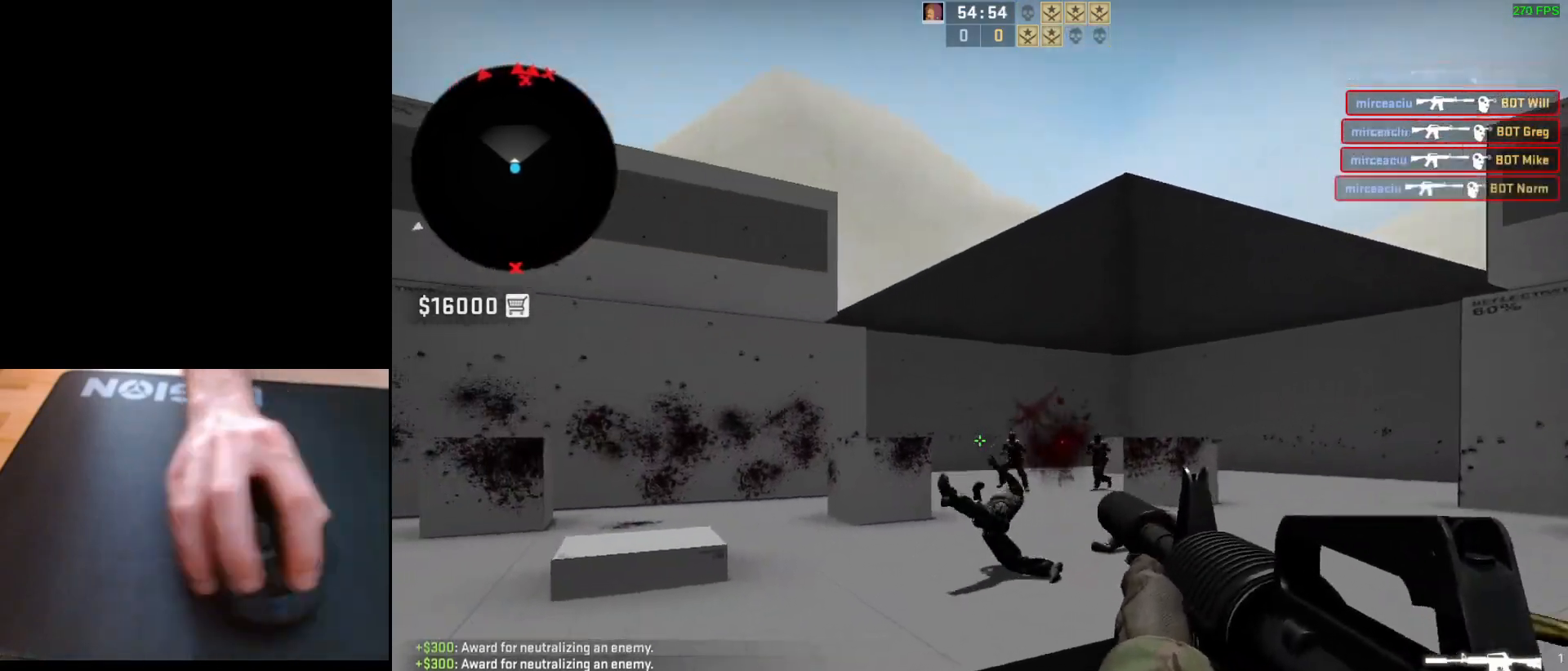
{"keys": [], "mouse": ["left"], "events": [[83, "mouse_left", "up"], [250, "a", "down"], [317, "d", "down"], [350, "mouse_left", "down"], [400, "a", "up"], [450, "d", "up"]]}
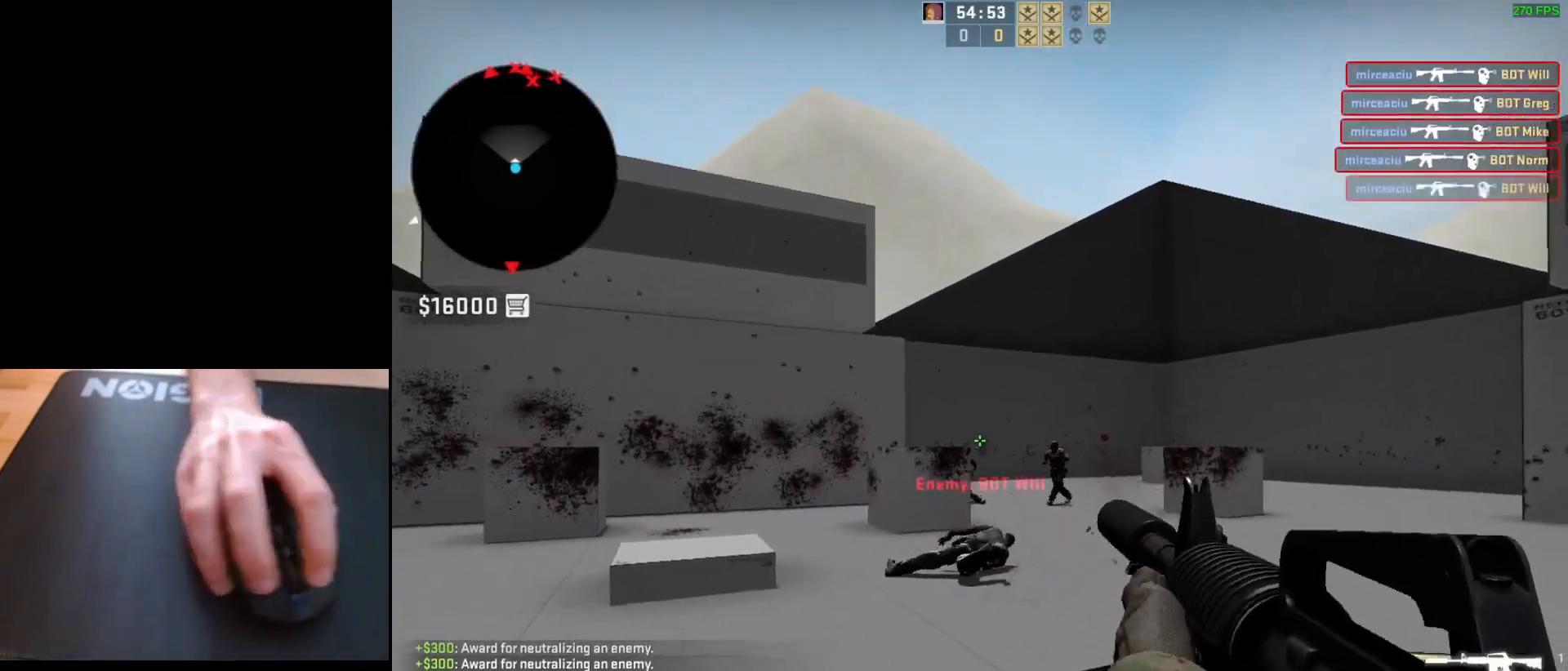
{"keys": ["d"], "mouse": [], "events": [[17, "mouse_left", "up"], [117, "d", "down"], [133, "d", "up"], [200, "mouse_left", "down"], [417, "mouse_left", "up"], [467, "d", "down"]]}
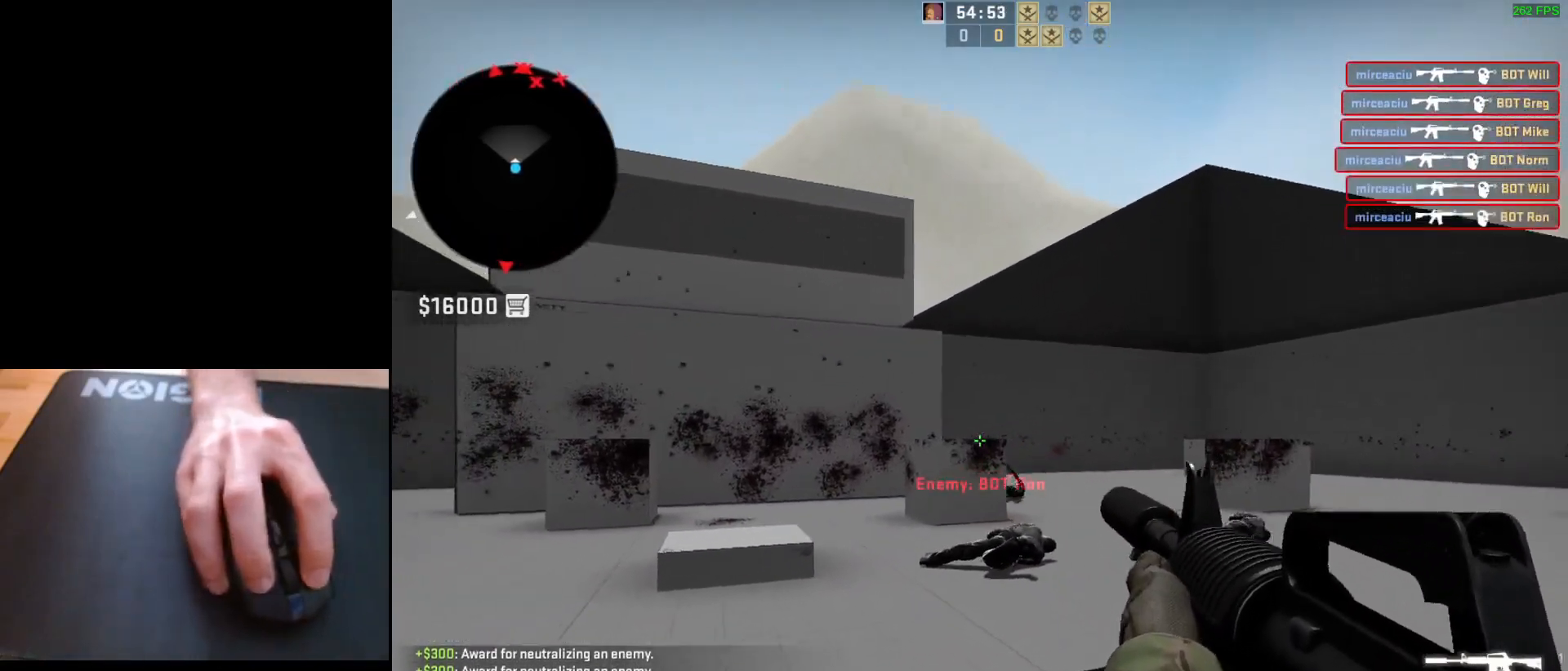
{"keys": ["d"], "mouse": [], "events": [[283, "a", "down"], [300, "d", "up"], [417, "d", "down"], [467, "a", "up"]]}
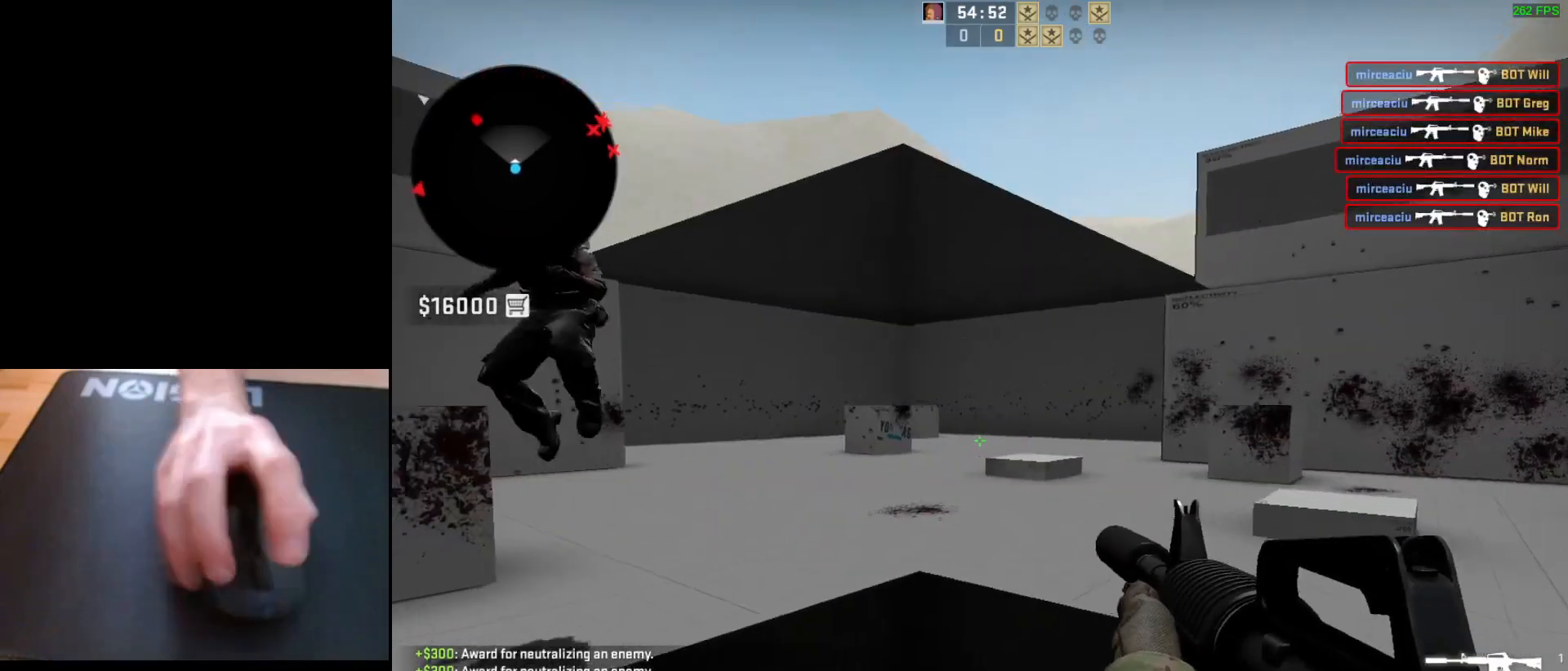
{"keys": [], "mouse": ["left"], "events": [[33, "d", "up"], [200, "mouse_left", "down"]]}
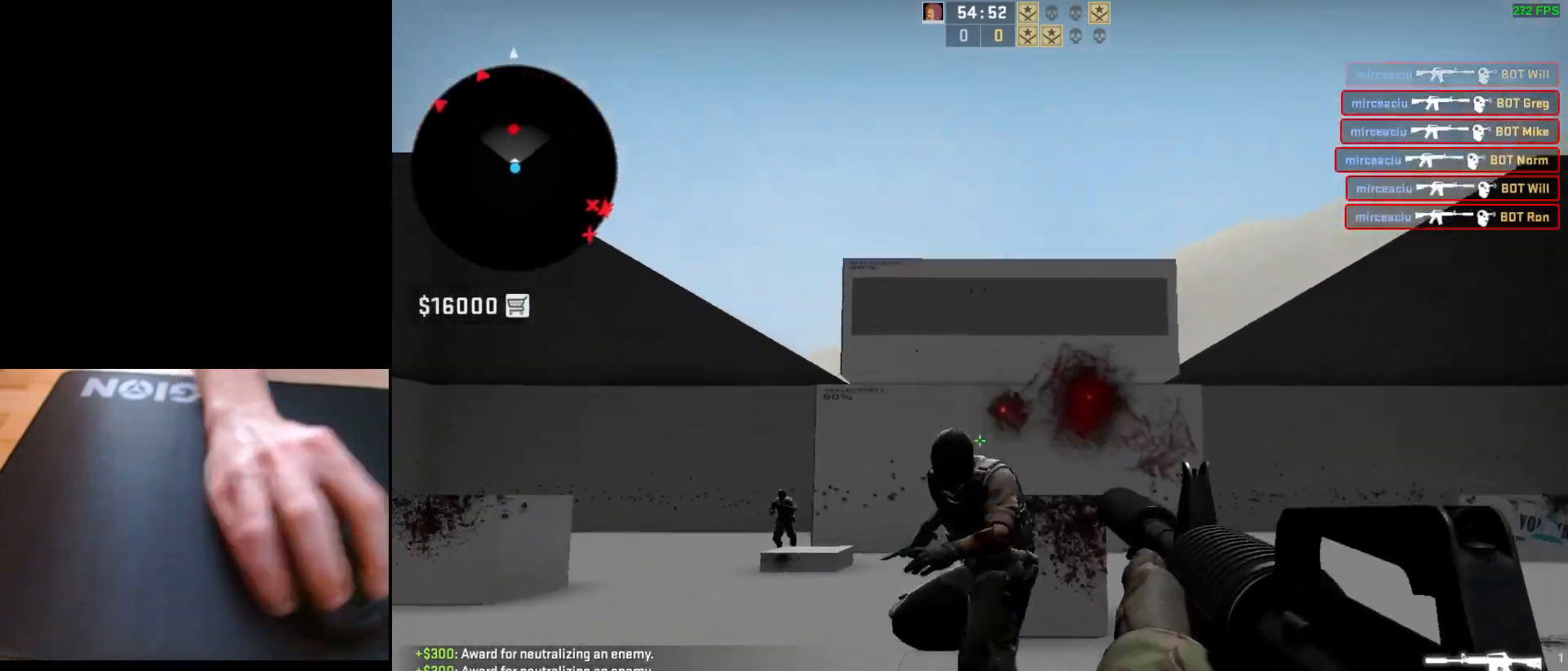
{"keys": ["a"], "mouse": [], "events": [[33, "d", "down"], [67, "mouse_left", "up"], [200, "a", "down"], [200, "d", "up"], [317, "d", "down"], [367, "a", "up"], [433, "a", "down"], [450, "d", "up"]]}